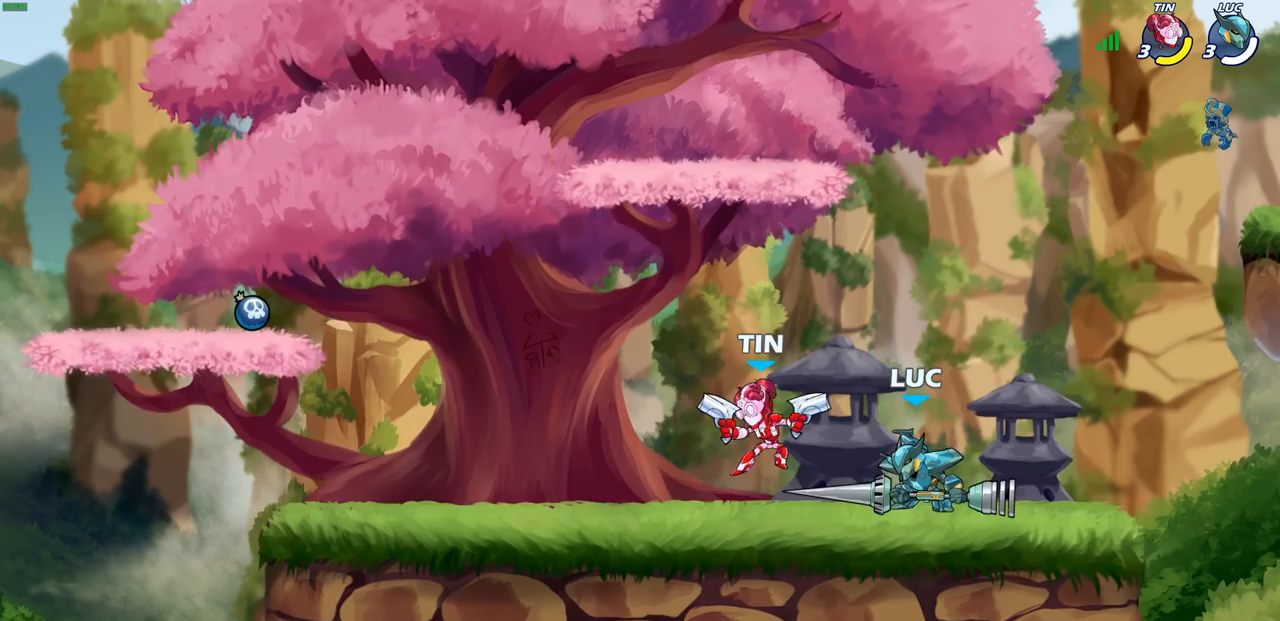
Gameplay with a controller (PlayStation layout); each line is a JSON object with the inputs held at the frame after it. "events" lists button and stick changes between this image and that frame as [ms after this image, input, new state], when the widget could be followed in between.
{"buttons": ["CIRCLE"], "left_stick": "center", "right_stick": "center", "events": [[200, "left_stick", "left"], [383, "R2", "down"], [450, "CIRCLE", "down"], [467, "left_stick", "center"], [500, "R2", "up"]]}
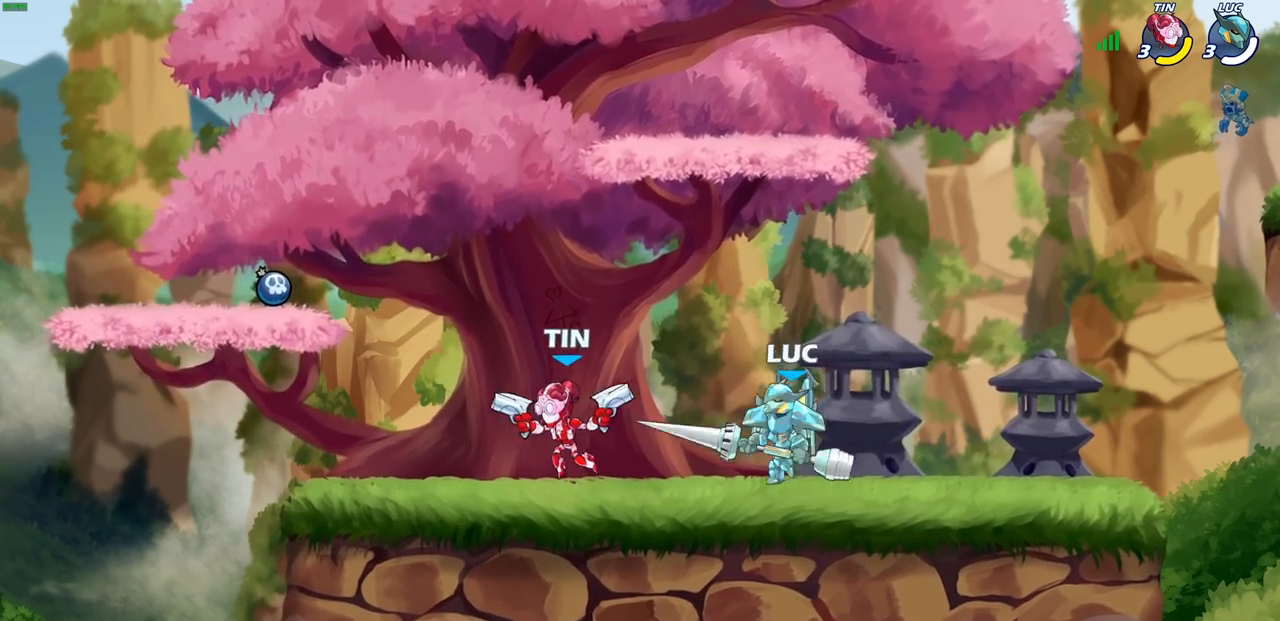
{"buttons": ["CIRCLE"], "left_stick": "left", "right_stick": "center", "events": [[300, "left_stick", "left"]]}
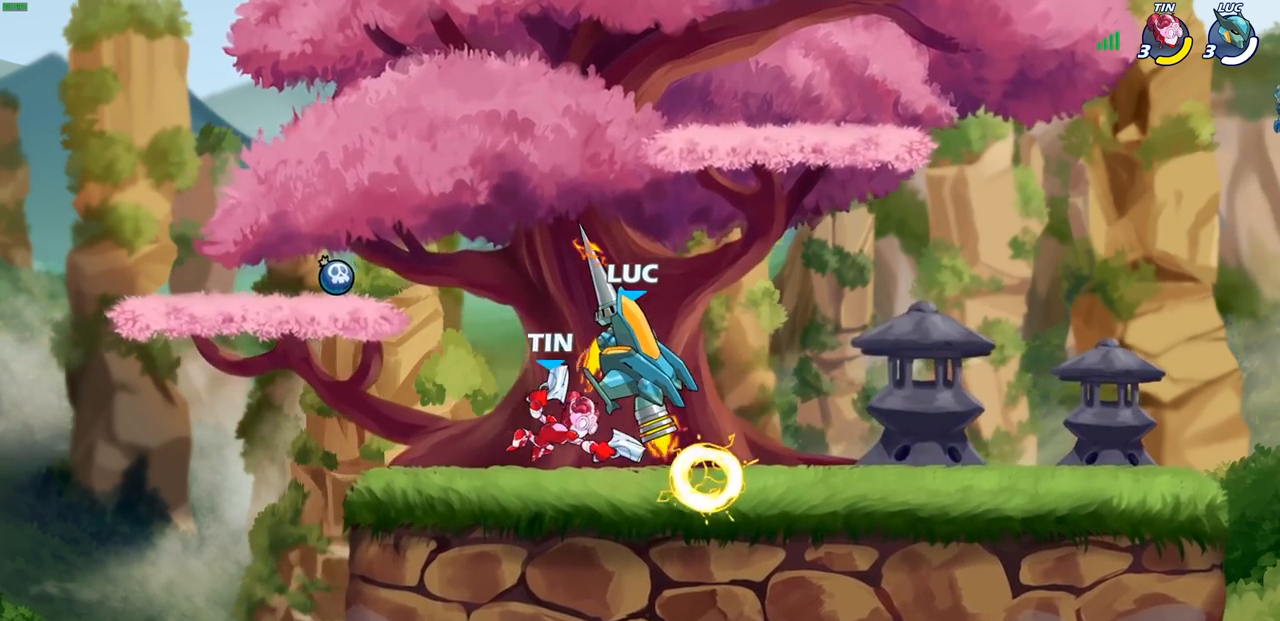
{"buttons": ["CIRCLE"], "left_stick": "center", "right_stick": "center", "events": [[217, "left_stick", "center"]]}
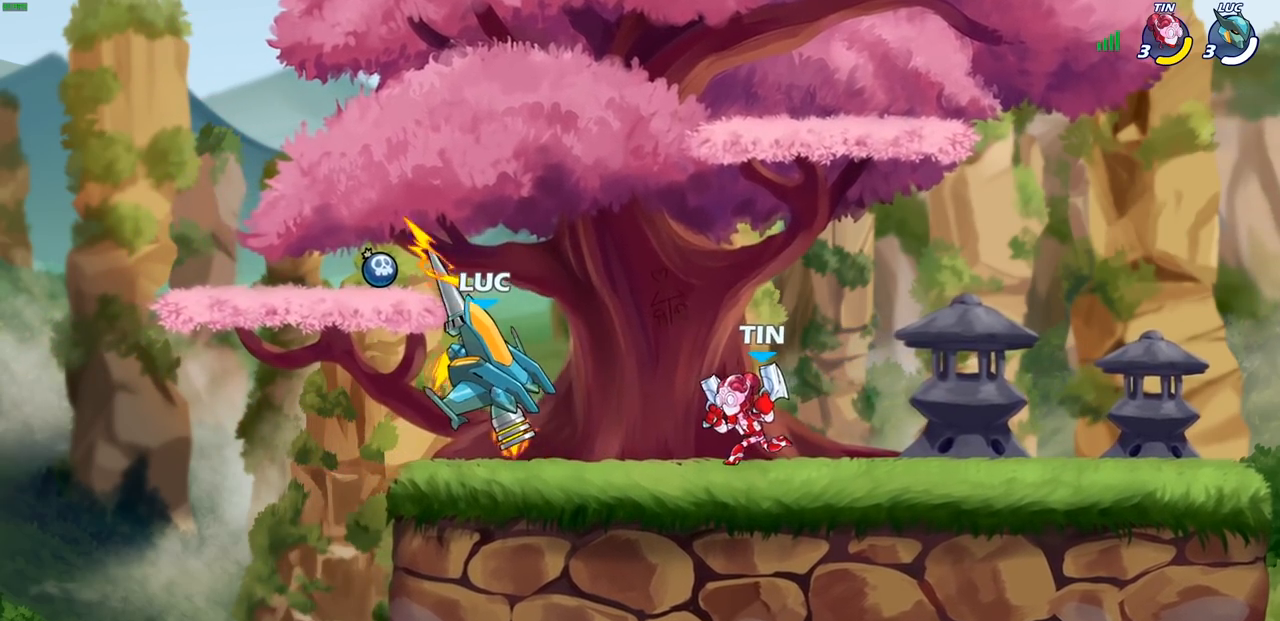
{"buttons": [], "left_stick": "left", "right_stick": "center", "events": [[317, "left_stick", "left"], [450, "CIRCLE", "up"]]}
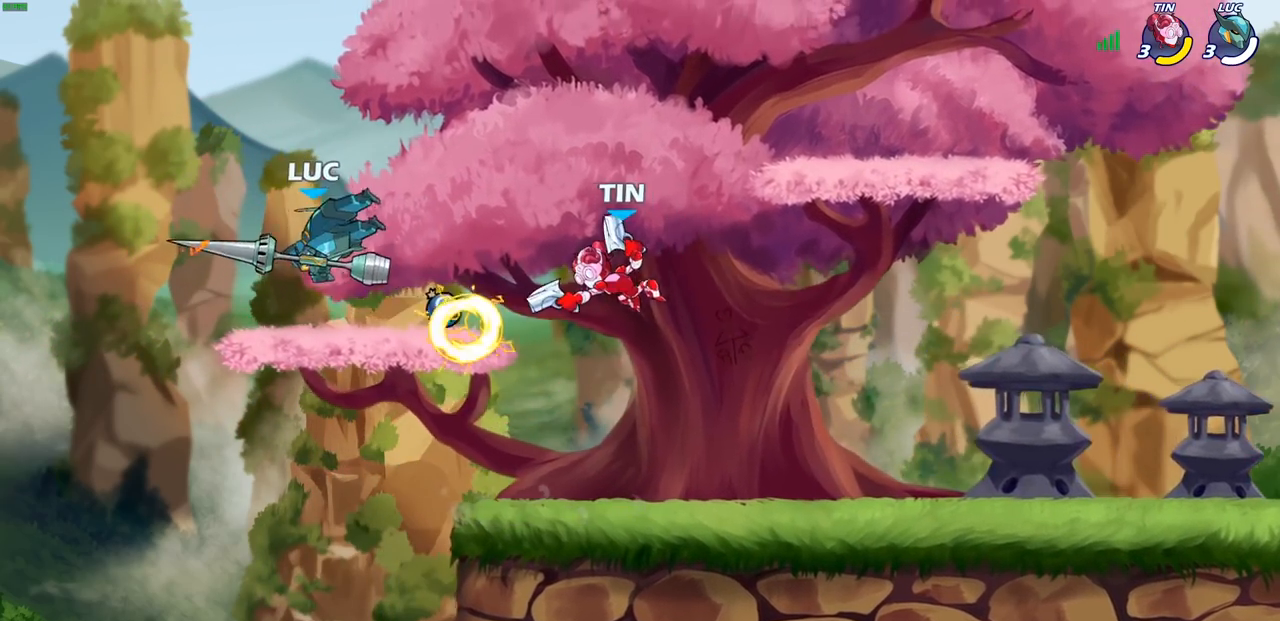
{"buttons": [], "left_stick": "right", "right_stick": "center", "events": [[83, "left_stick", "down-left"], [267, "left_stick", "down-right"], [433, "left_stick", "right"]]}
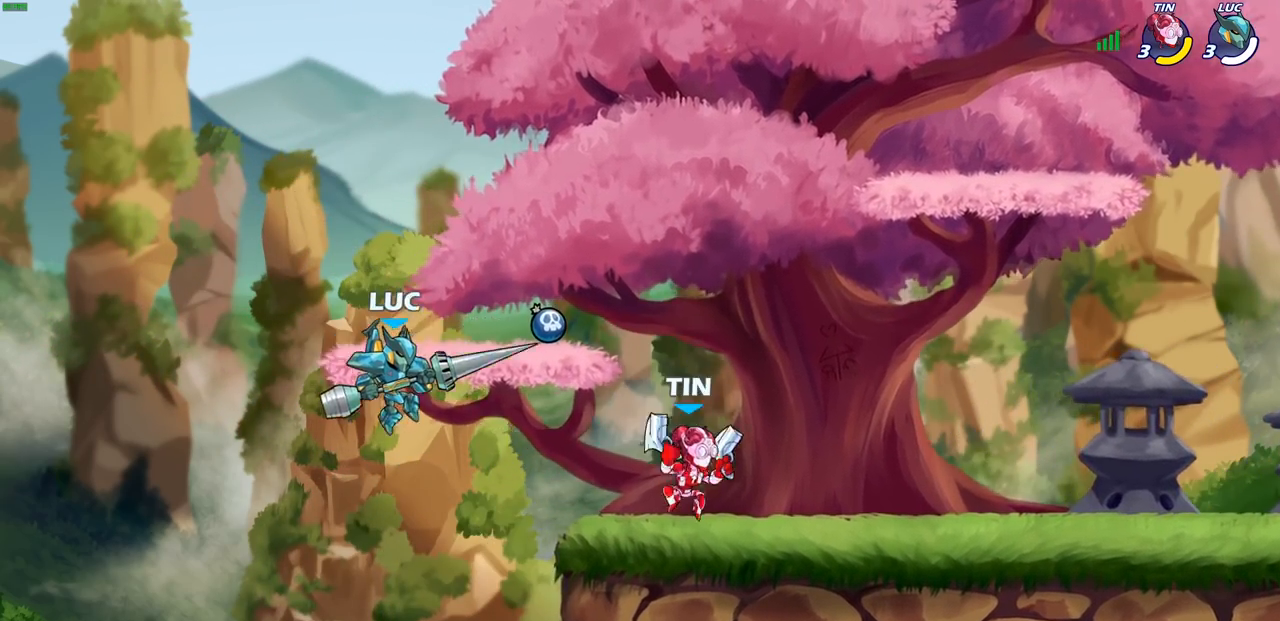
{"buttons": [], "left_stick": "right", "right_stick": "center", "events": [[133, "left_stick", "up-left"], [283, "CROSS", "down"], [417, "CROSS", "up"], [433, "left_stick", "up-right"], [500, "left_stick", "right"]]}
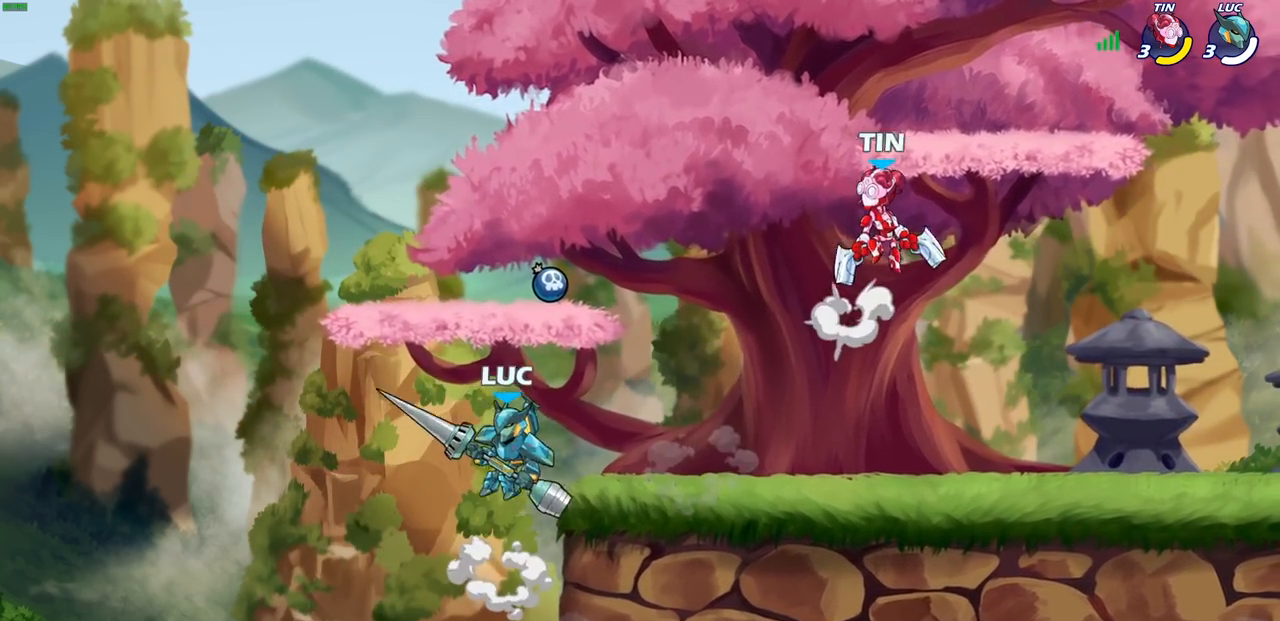
{"buttons": [], "left_stick": "left", "right_stick": "center", "events": [[150, "left_stick", "down-right"], [400, "left_stick", "down-left"], [467, "left_stick", "left"]]}
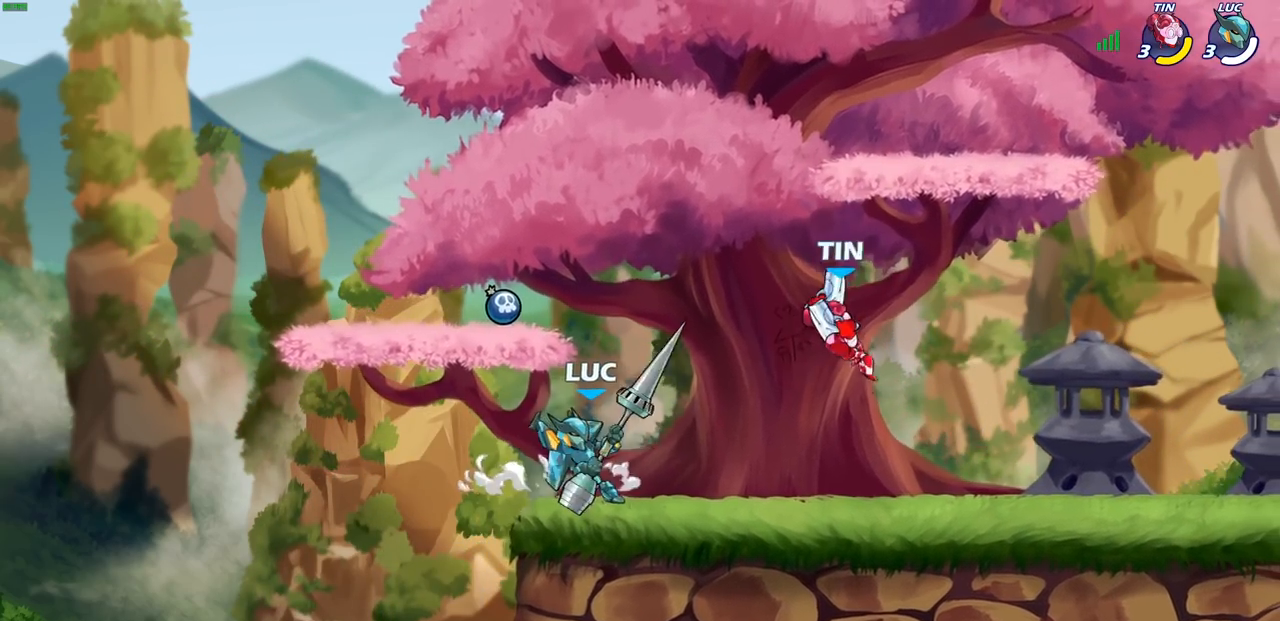
{"buttons": [], "left_stick": "up-right", "right_stick": "center", "events": [[33, "left_stick", "up-left"], [83, "left_stick", "up-right"], [283, "left_stick", "down"], [317, "SQUARE", "down"], [367, "SQUARE", "up"], [467, "left_stick", "up-right"]]}
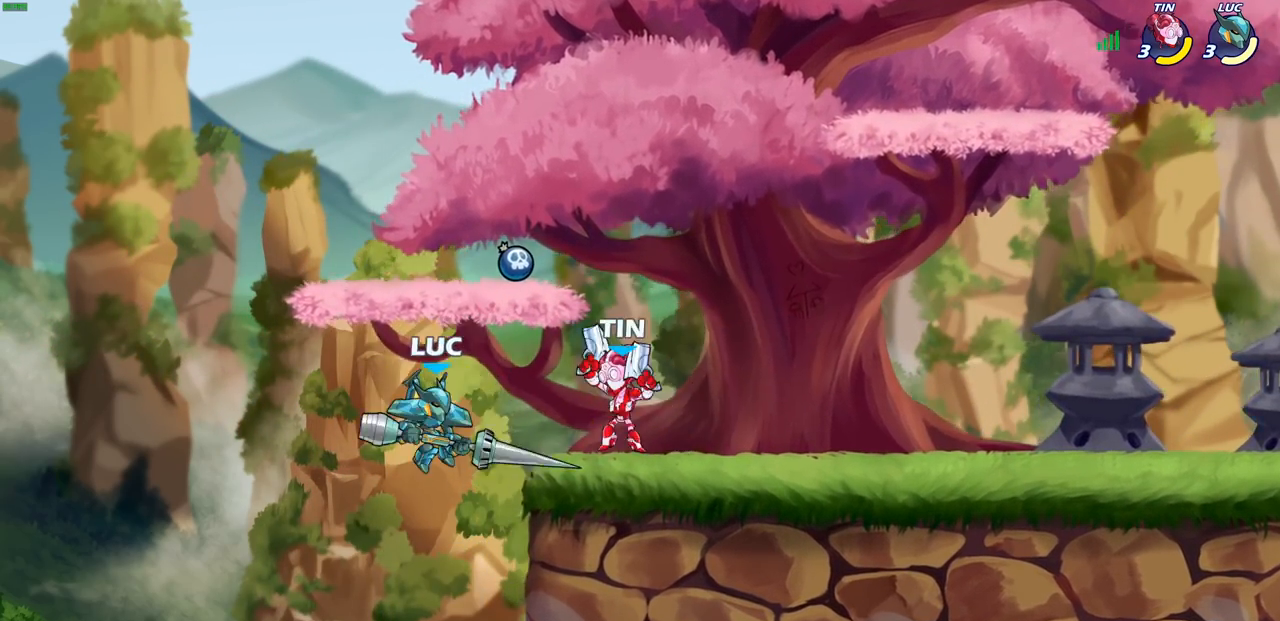
{"buttons": [], "left_stick": "center", "right_stick": "center", "events": [[117, "CROSS", "down"], [200, "left_stick", "up-left"], [283, "CROSS", "up"], [333, "left_stick", "center"]]}
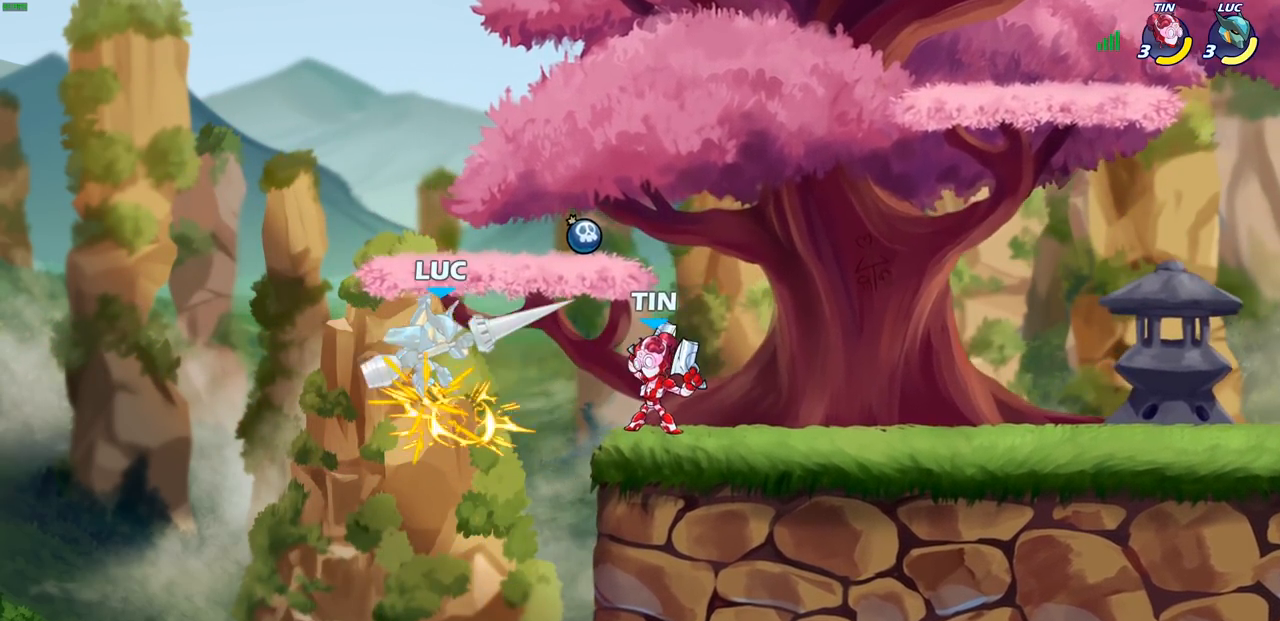
{"buttons": ["R1", "R2"], "left_stick": "down-left", "right_stick": "center", "events": [[200, "left_stick", "left"], [300, "left_stick", "down-left"], [333, "R2", "down"], [467, "R1", "down"]]}
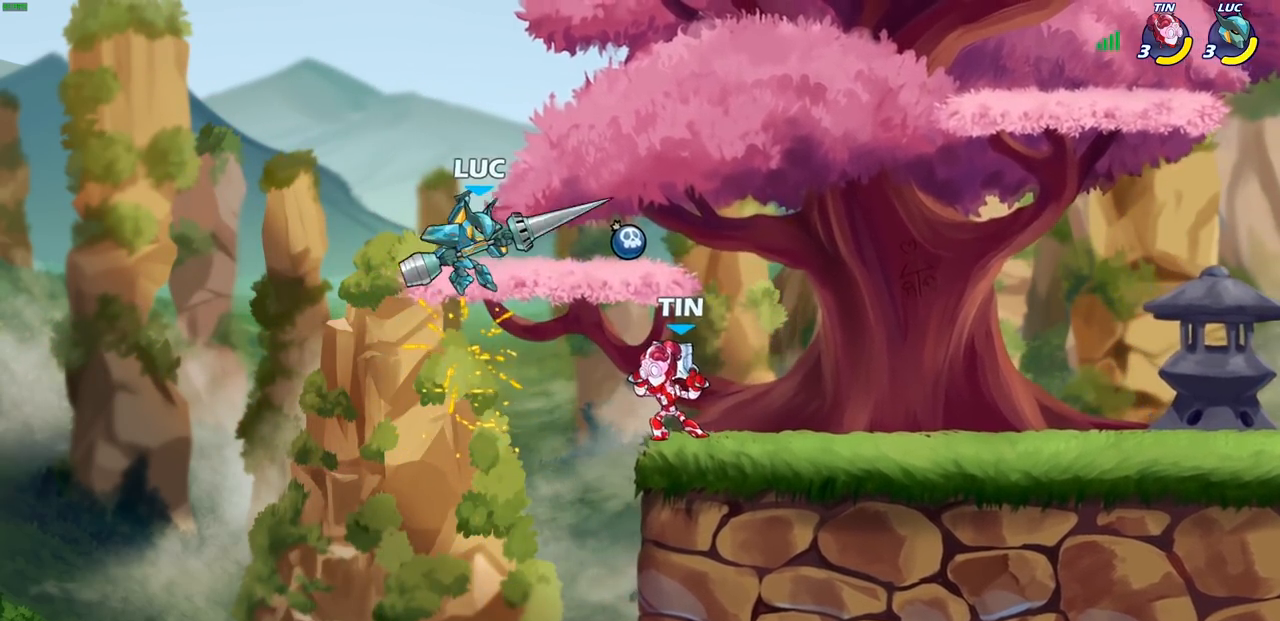
{"buttons": ["R2"], "left_stick": "right", "right_stick": "center", "events": [[33, "R1", "up"], [33, "left_stick", "down-right"], [67, "R2", "up"], [117, "left_stick", "up-right"], [233, "R2", "down"], [233, "left_stick", "right"]]}
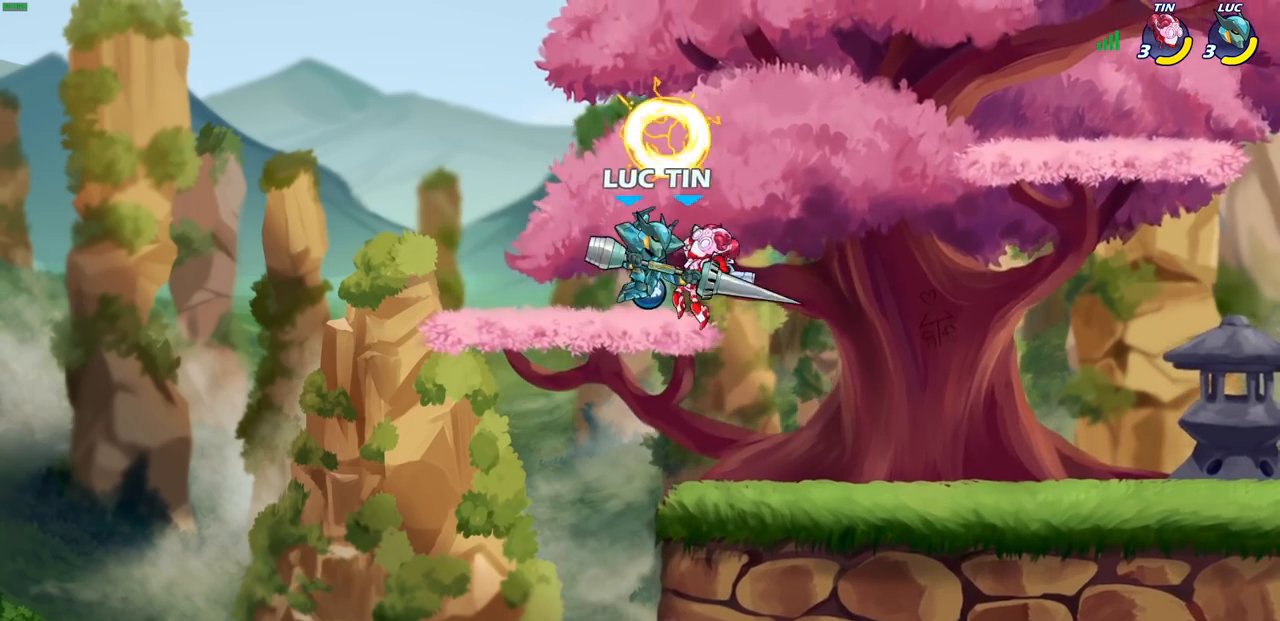
{"buttons": [], "left_stick": "center", "right_stick": "center", "events": [[33, "R2", "up"], [33, "left_stick", "center"], [117, "SQUARE", "down"], [183, "SQUARE", "up"], [267, "left_stick", "left"], [500, "left_stick", "center"]]}
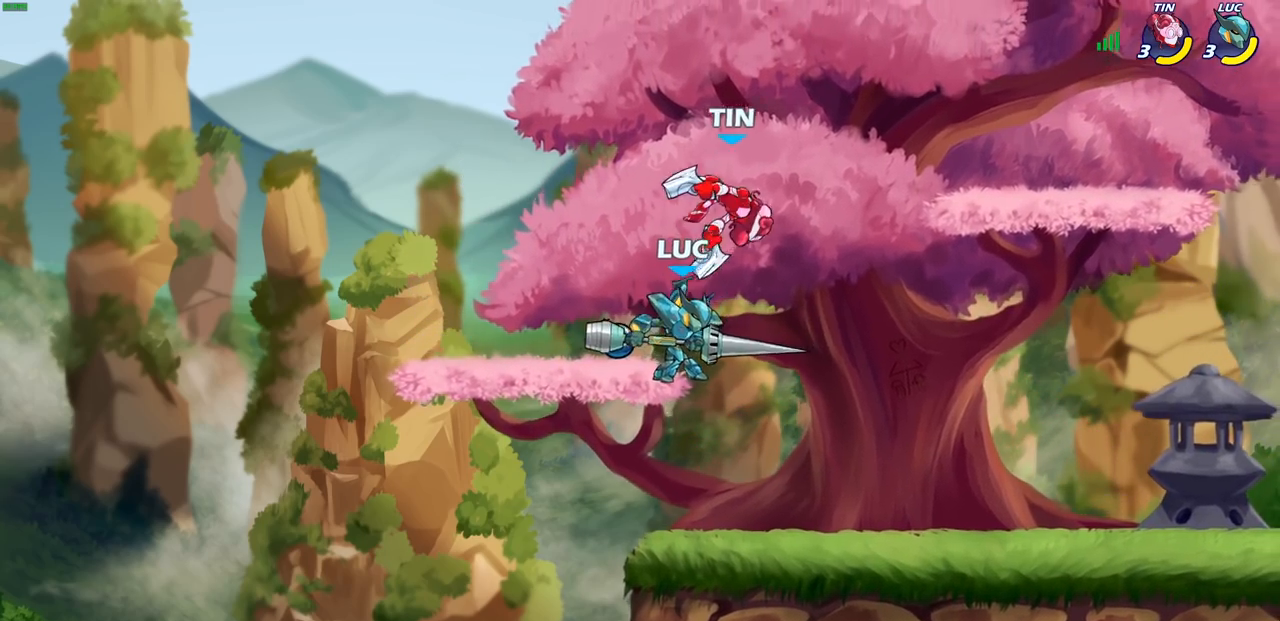
{"buttons": [], "left_stick": "right", "right_stick": "center", "events": [[233, "left_stick", "down"], [467, "left_stick", "right"]]}
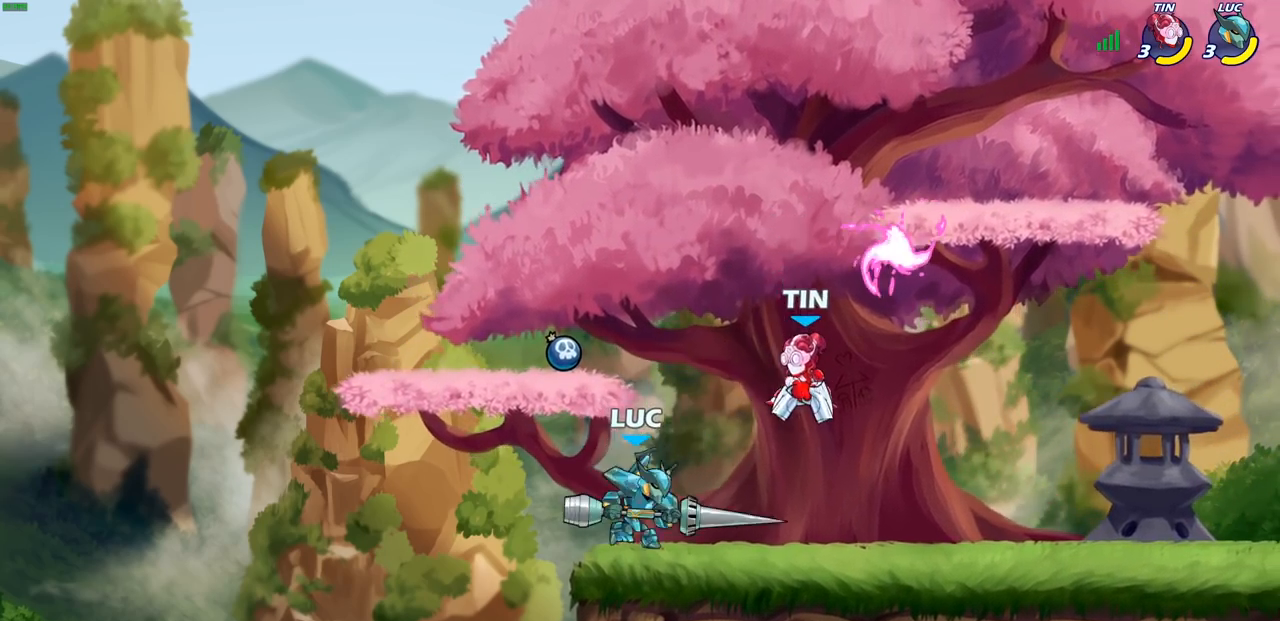
{"buttons": [], "left_stick": "center", "right_stick": "center", "events": [[100, "left_stick", "down"], [150, "SQUARE", "down"], [233, "SQUARE", "up"], [283, "left_stick", "center"]]}
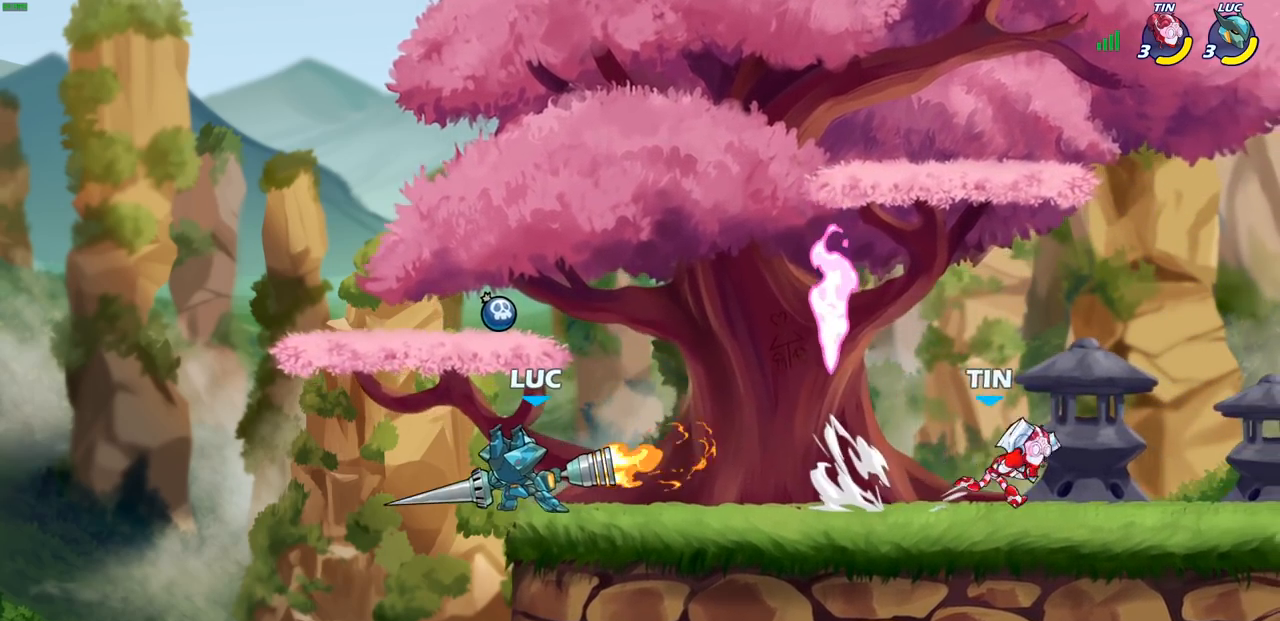
{"buttons": [], "left_stick": "up", "right_stick": "center", "events": [[283, "left_stick", "left"], [333, "CROSS", "down"], [467, "CROSS", "up"], [483, "left_stick", "up"]]}
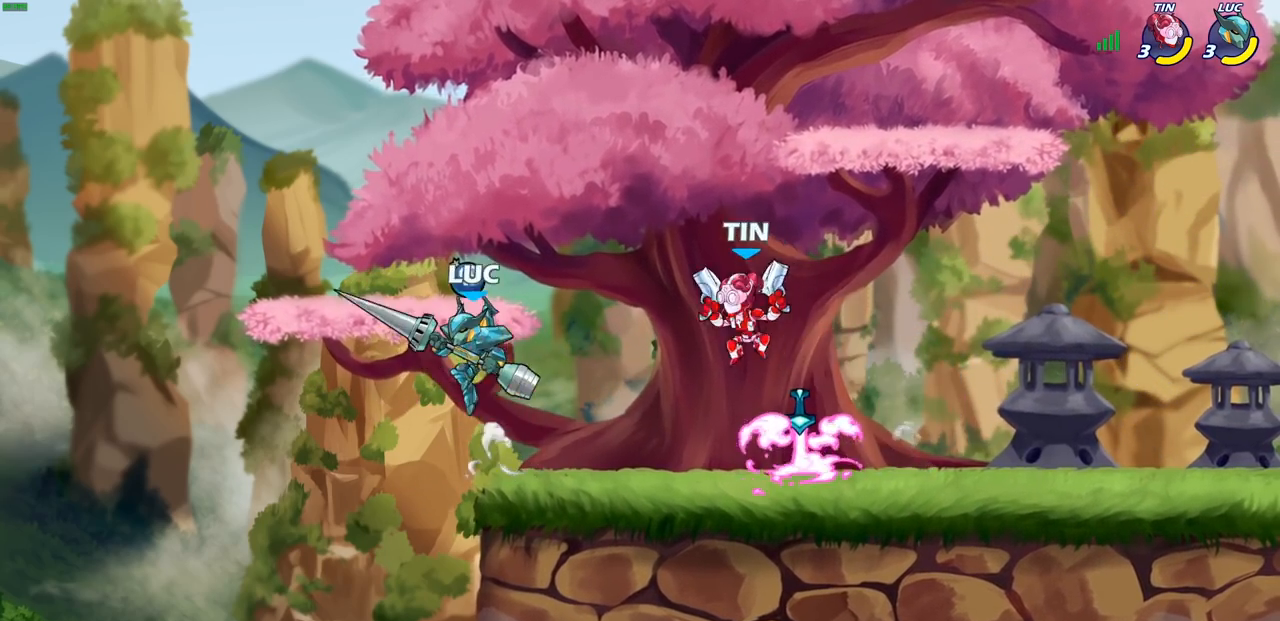
{"buttons": [], "left_stick": "center", "right_stick": "center", "events": [[117, "left_stick", "center"], [417, "left_stick", "right"], [483, "left_stick", "center"]]}
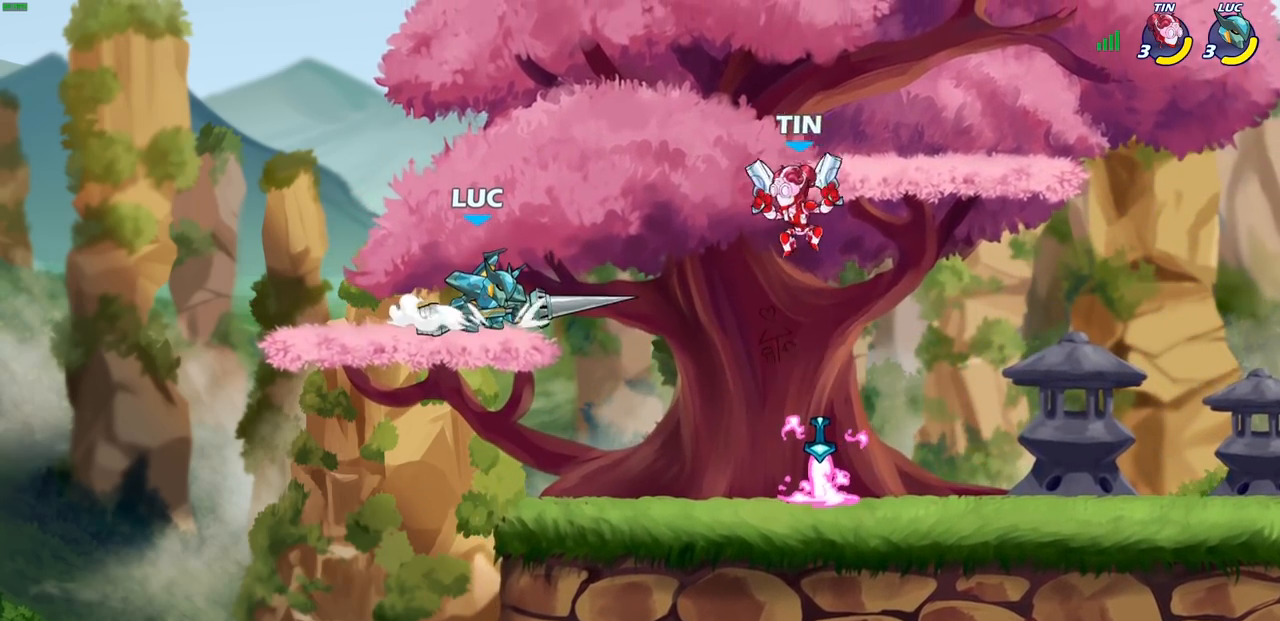
{"buttons": ["SQUARE"], "left_stick": "down", "right_stick": "center", "events": [[250, "left_stick", "right"], [300, "R2", "down"], [433, "SQUARE", "down"], [433, "left_stick", "down"], [450, "R2", "up"]]}
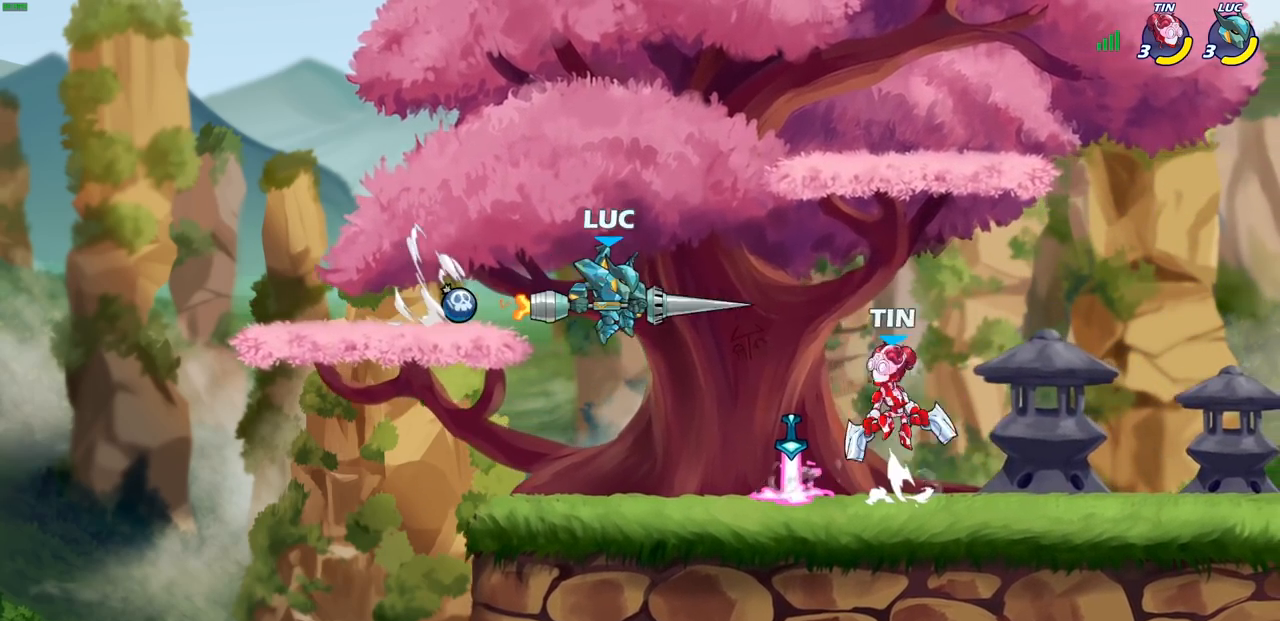
{"buttons": [], "left_stick": "center", "right_stick": "center", "events": [[50, "SQUARE", "up"], [67, "left_stick", "center"]]}
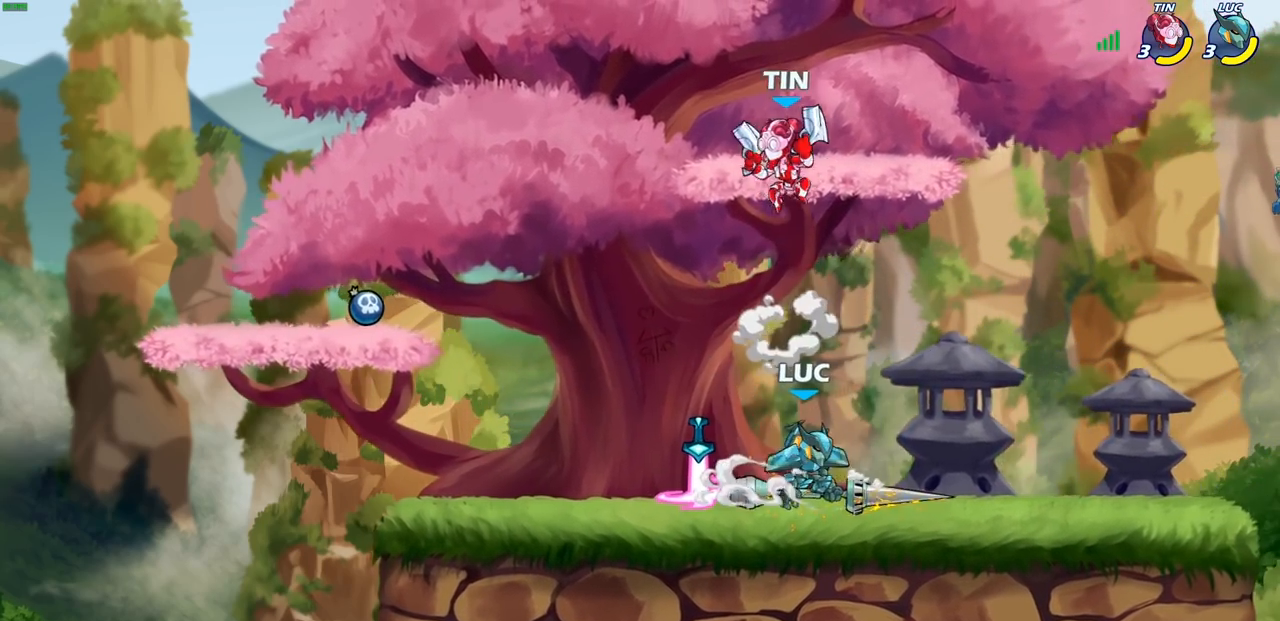
{"buttons": [], "left_stick": "center", "right_stick": "center", "events": [[217, "left_stick", "left"], [317, "R2", "down"], [383, "left_stick", "up-left"], [483, "R2", "up"], [483, "left_stick", "center"]]}
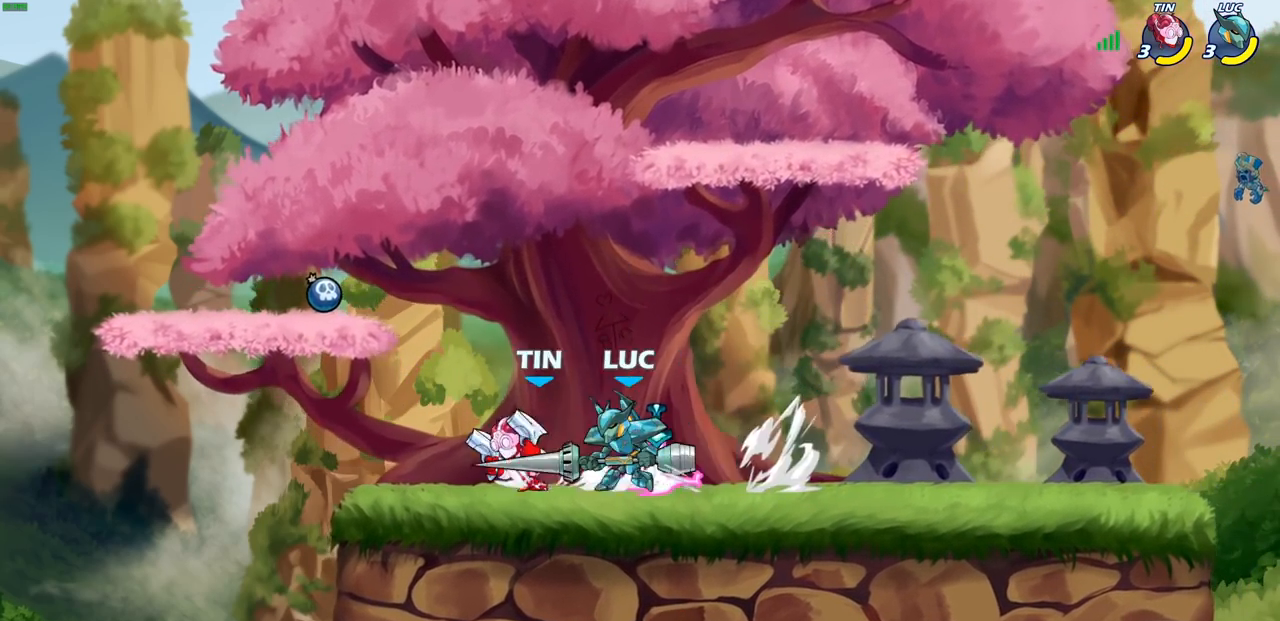
{"buttons": ["SQUARE"], "left_stick": "center", "right_stick": "center", "events": [[67, "SQUARE", "down"], [150, "SQUARE", "up"], [233, "SQUARE", "down"], [350, "SQUARE", "up"], [417, "SQUARE", "down"]]}
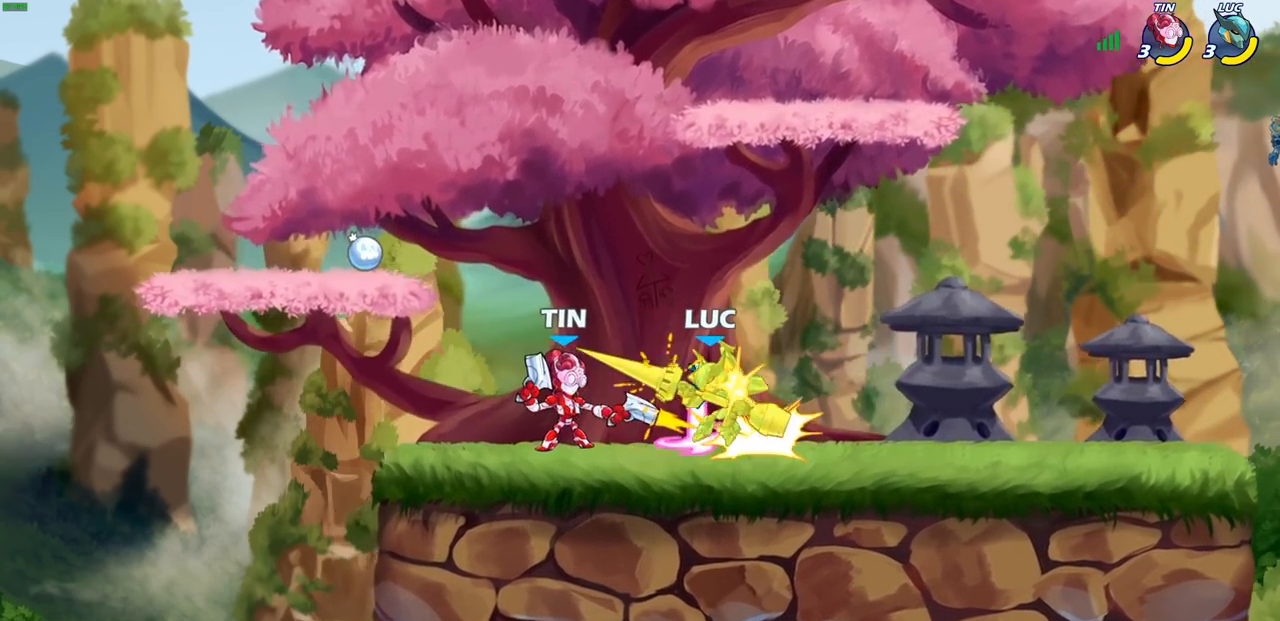
{"buttons": ["R2"], "left_stick": "up-right", "right_stick": "center", "events": [[17, "SQUARE", "up"], [267, "left_stick", "right"], [350, "CROSS", "down"], [383, "left_stick", "up-right"], [433, "R2", "down"], [500, "CROSS", "up"]]}
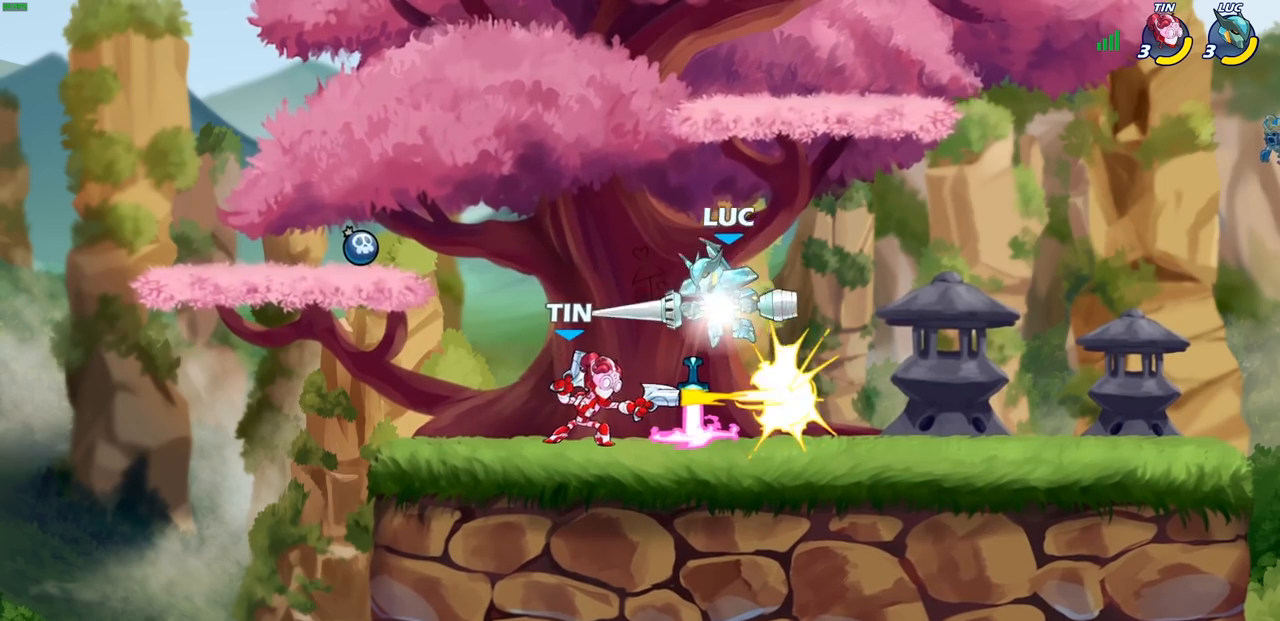
{"buttons": [], "left_stick": "center", "right_stick": "center", "events": [[17, "left_stick", "up"], [133, "R2", "up"], [183, "left_stick", "left"], [233, "left_stick", "down-left"], [283, "SQUARE", "down"], [367, "SQUARE", "up"], [400, "left_stick", "center"]]}
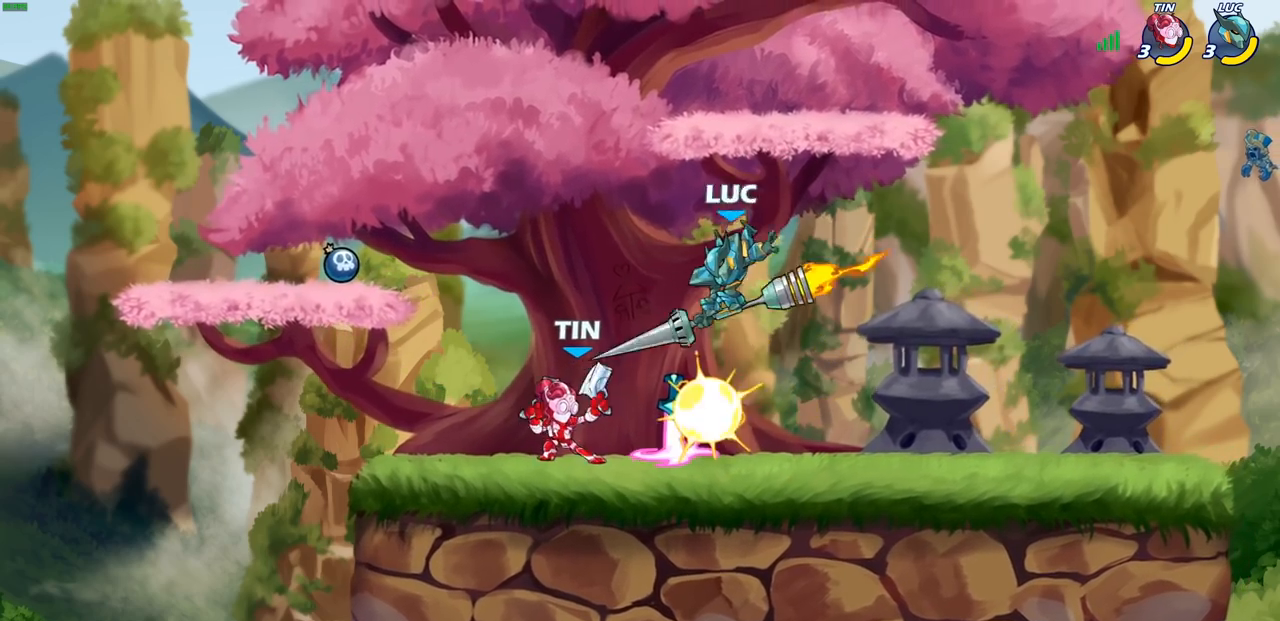
{"buttons": [], "left_stick": "center", "right_stick": "center", "events": [[83, "left_stick", "left"], [267, "left_stick", "center"], [383, "SQUARE", "down"], [483, "SQUARE", "up"]]}
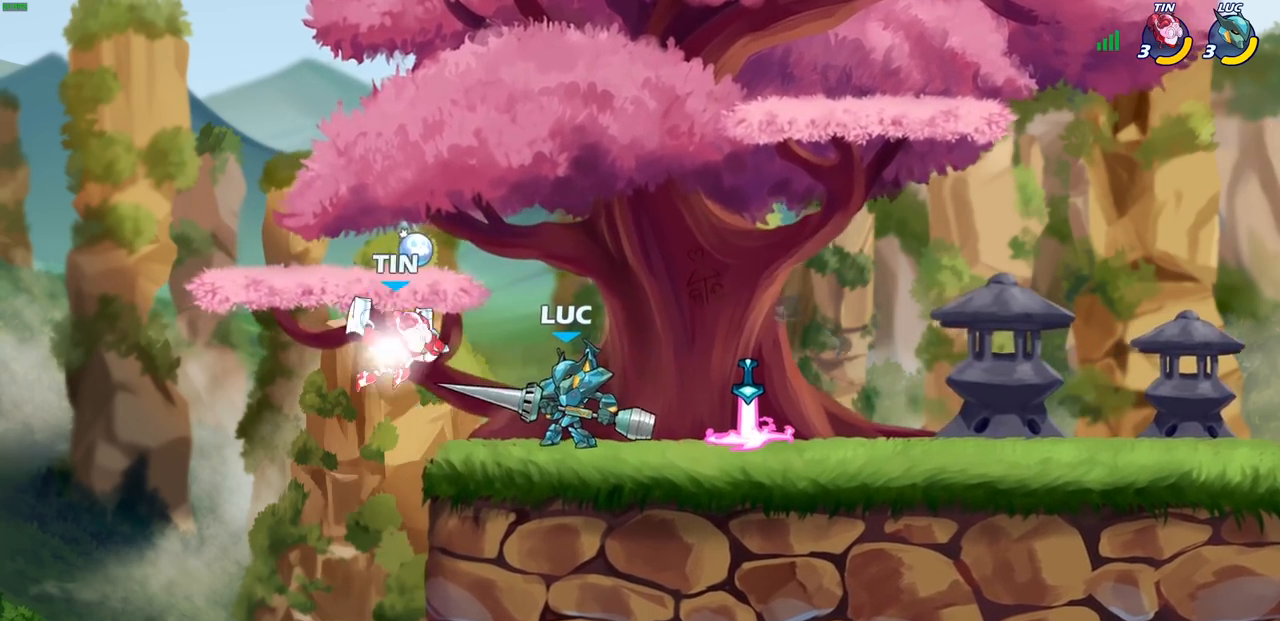
{"buttons": ["SQUARE"], "left_stick": "down", "right_stick": "center", "events": [[67, "SQUARE", "down"], [183, "SQUARE", "up"], [367, "left_stick", "right"], [467, "SQUARE", "down"], [500, "left_stick", "down"]]}
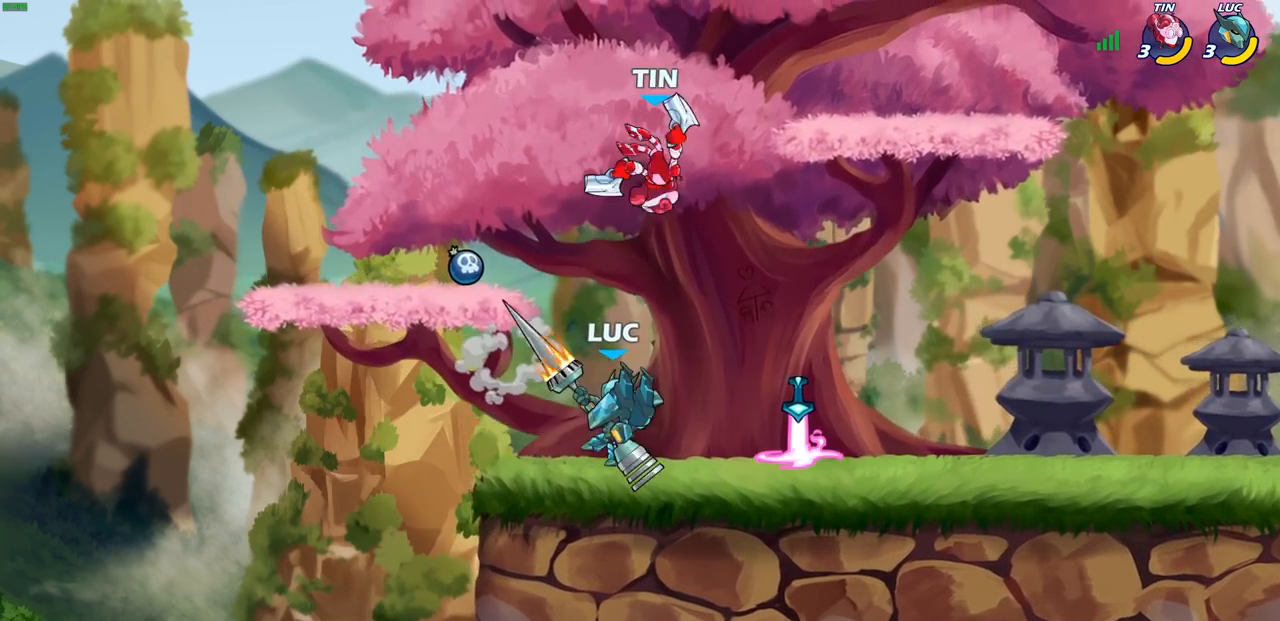
{"buttons": [], "left_stick": "center", "right_stick": "center", "events": [[50, "SQUARE", "up"], [150, "left_stick", "center"]]}
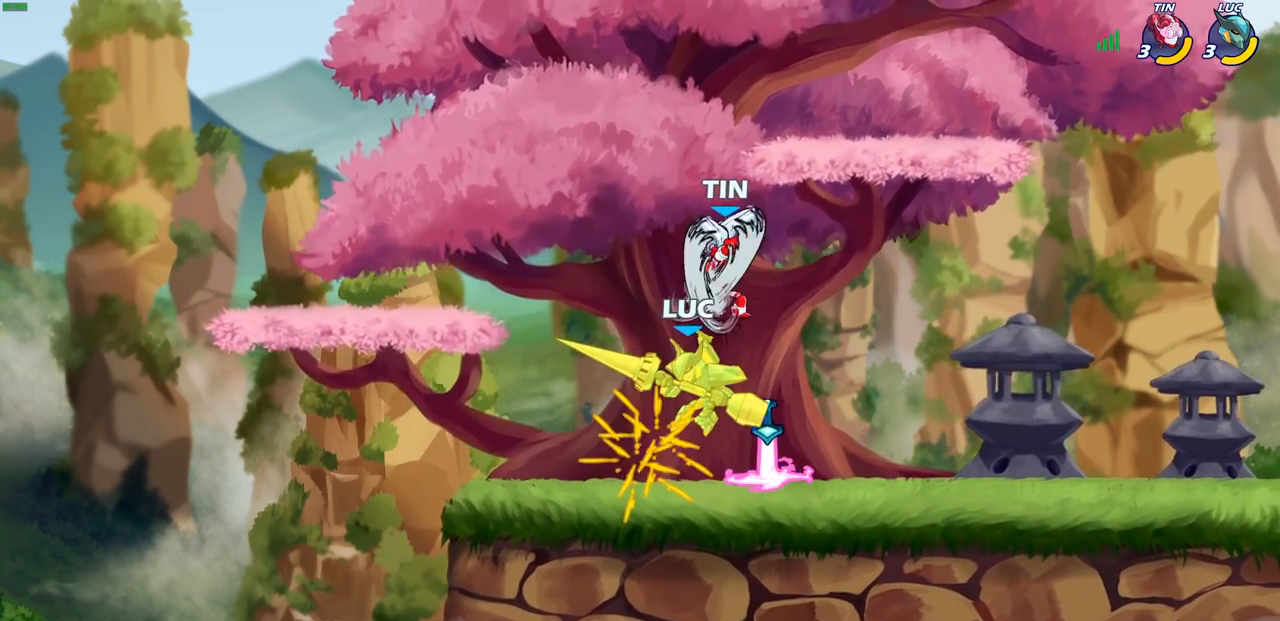
{"buttons": [], "left_stick": "center", "right_stick": "center", "events": []}
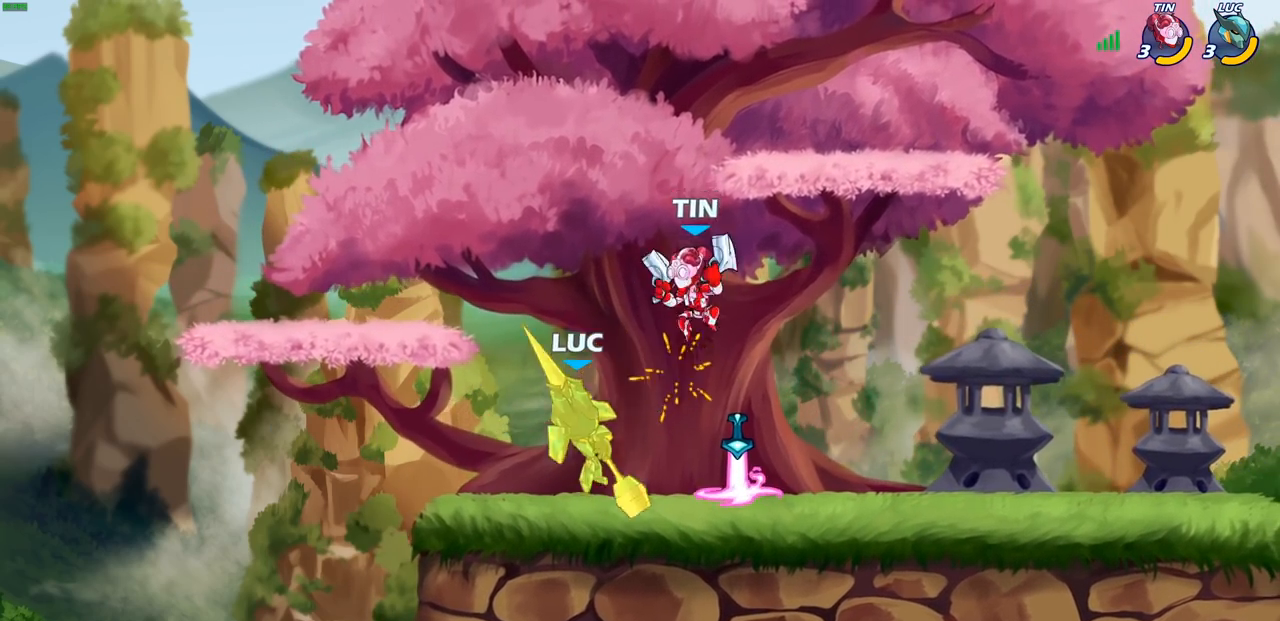
{"buttons": [], "left_stick": "center", "right_stick": "center", "events": [[133, "R2", "down"], [183, "SQUARE", "down"], [250, "R2", "up"], [267, "SQUARE", "up"], [350, "SQUARE", "down"], [467, "SQUARE", "up"]]}
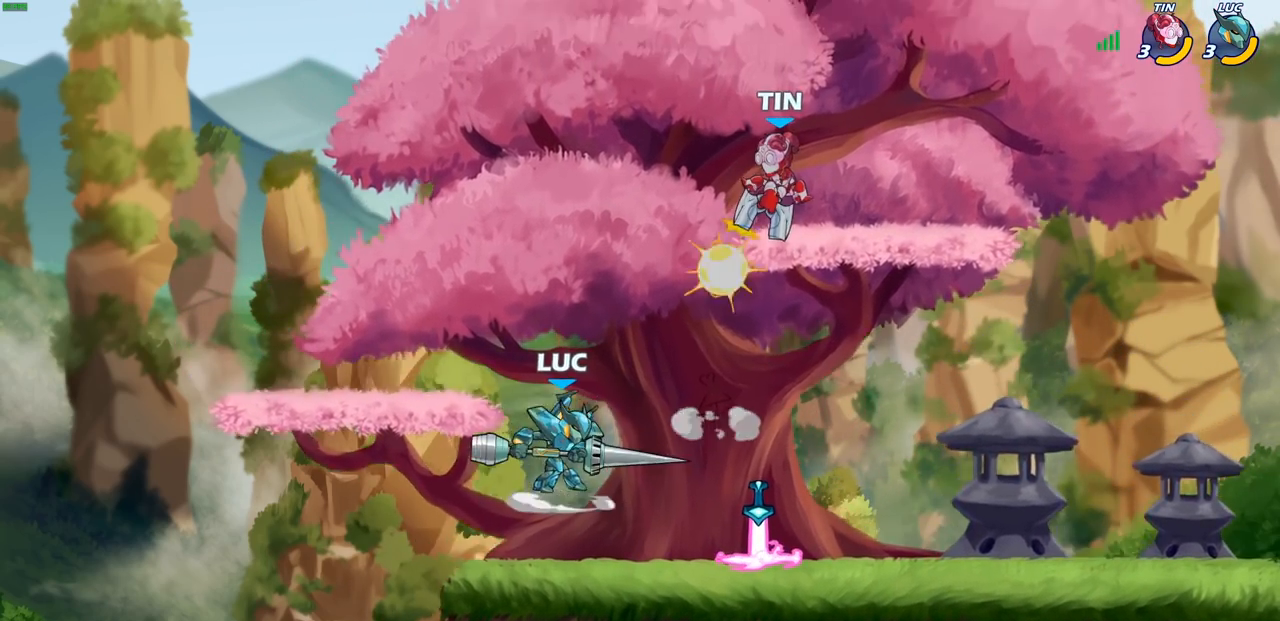
{"buttons": [], "left_stick": "right", "right_stick": "center", "events": [[67, "left_stick", "left"], [267, "left_stick", "up-right"], [333, "CROSS", "down"], [333, "left_stick", "right"], [467, "CROSS", "up"]]}
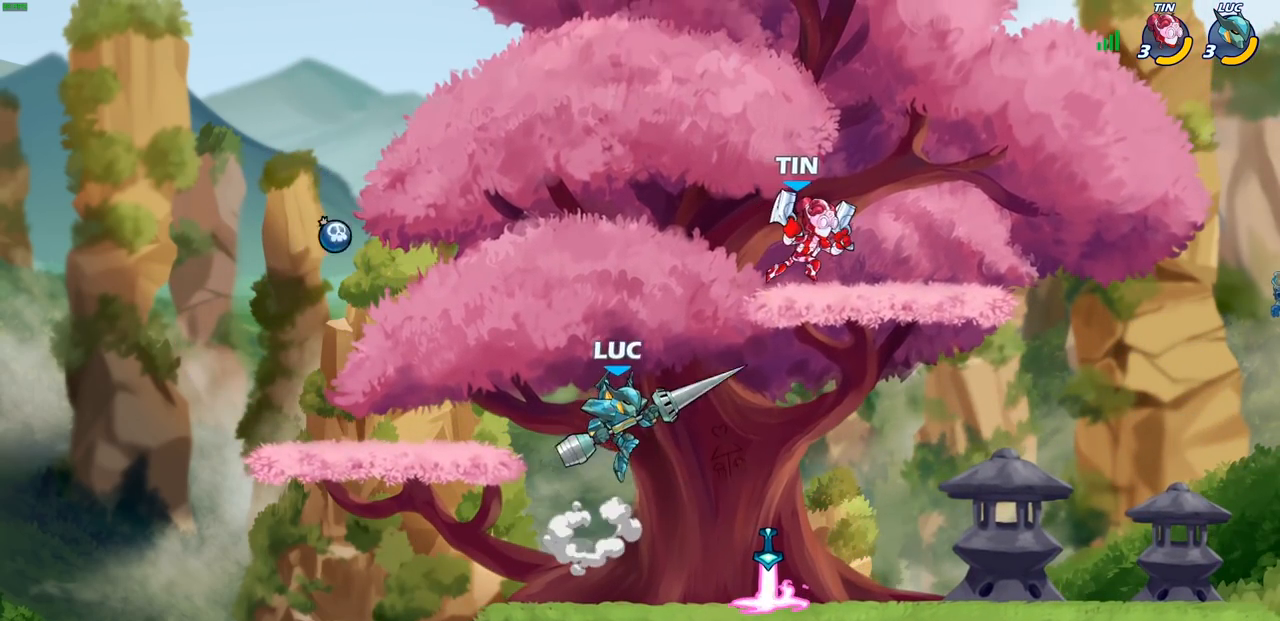
{"buttons": [], "left_stick": "up-right", "right_stick": "center", "events": [[67, "left_stick", "up-right"], [117, "CIRCLE", "down"], [267, "CIRCLE", "up"]]}